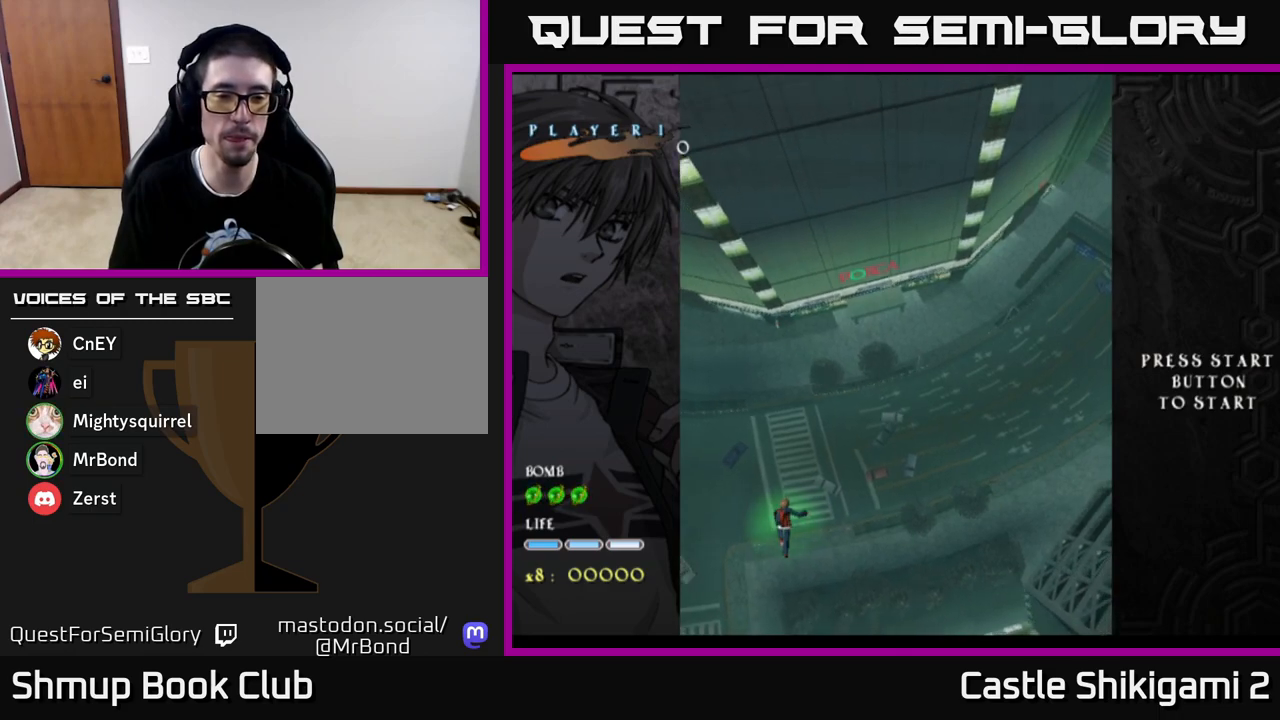
Gameplay with a controller (Xbox layout); each line is a JSON object with the inputs held at the frame after it. "events" lists button and stick changes between this image and that frame as [ms after this image, input, new state], when the widget could be followed in between.
{"buttons": ["DPAD_RIGHT"], "left_stick": "center", "right_stick": "center", "events": [[467, "DPAD_RIGHT", "down"]]}
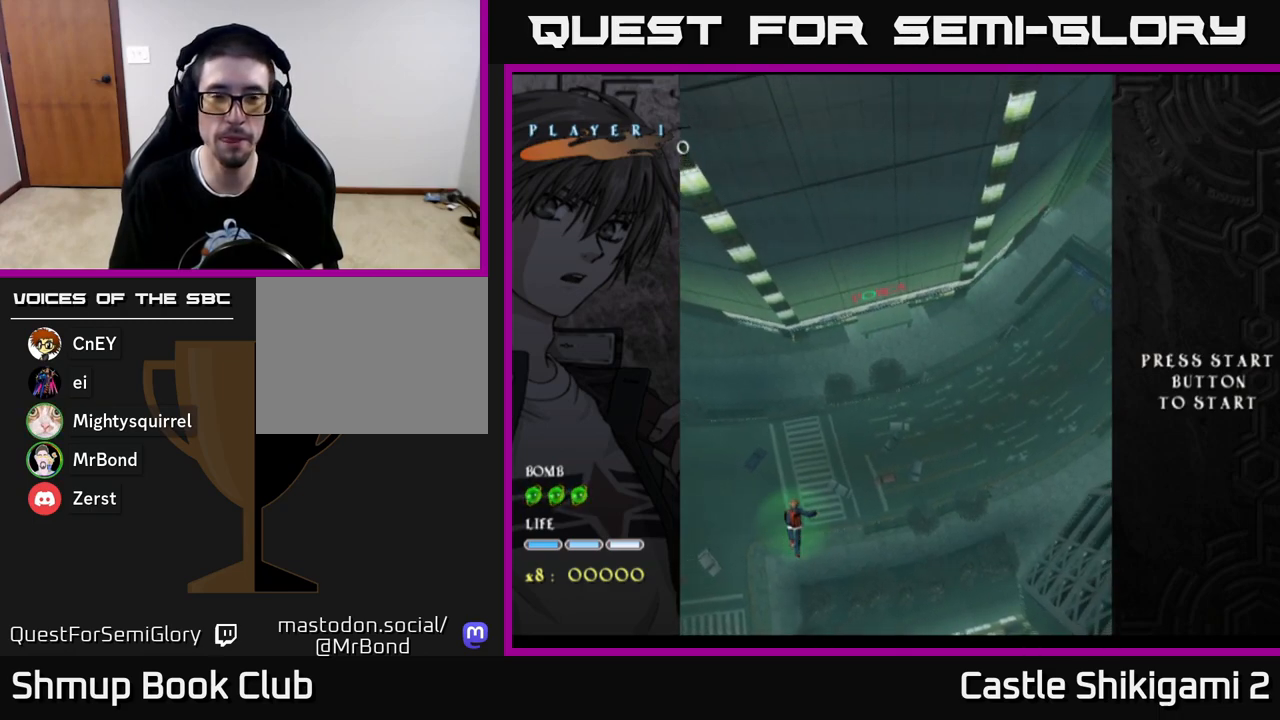
{"buttons": ["B", "DPAD_UP", "DPAD_RIGHT"], "left_stick": "center", "right_stick": "center", "events": [[100, "DPAD_UP", "down"], [183, "DPAD_RIGHT", "up"], [217, "B", "down"], [500, "DPAD_RIGHT", "down"]]}
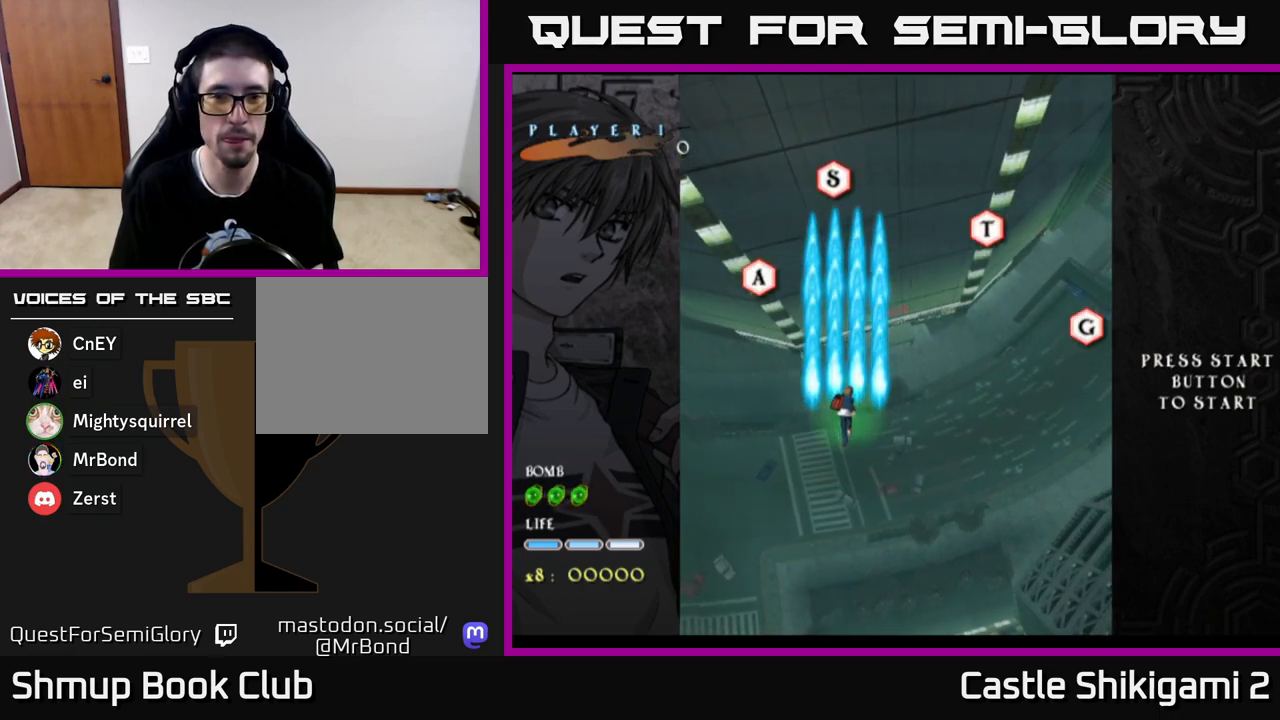
{"buttons": ["B", "DPAD_UP"], "left_stick": "center", "right_stick": "center", "events": [[100, "DPAD_RIGHT", "up"], [250, "DPAD_RIGHT", "down"], [367, "DPAD_RIGHT", "up"]]}
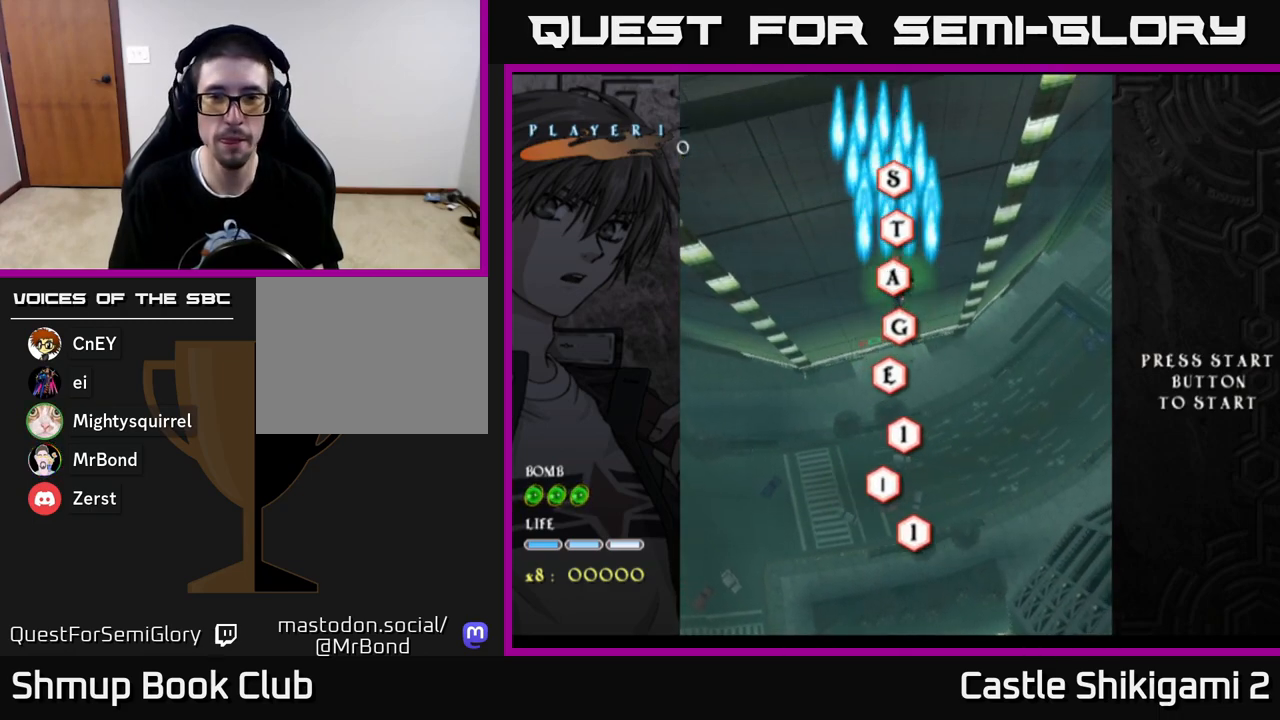
{"buttons": ["B"], "left_stick": "center", "right_stick": "center", "events": [[383, "DPAD_UP", "up"]]}
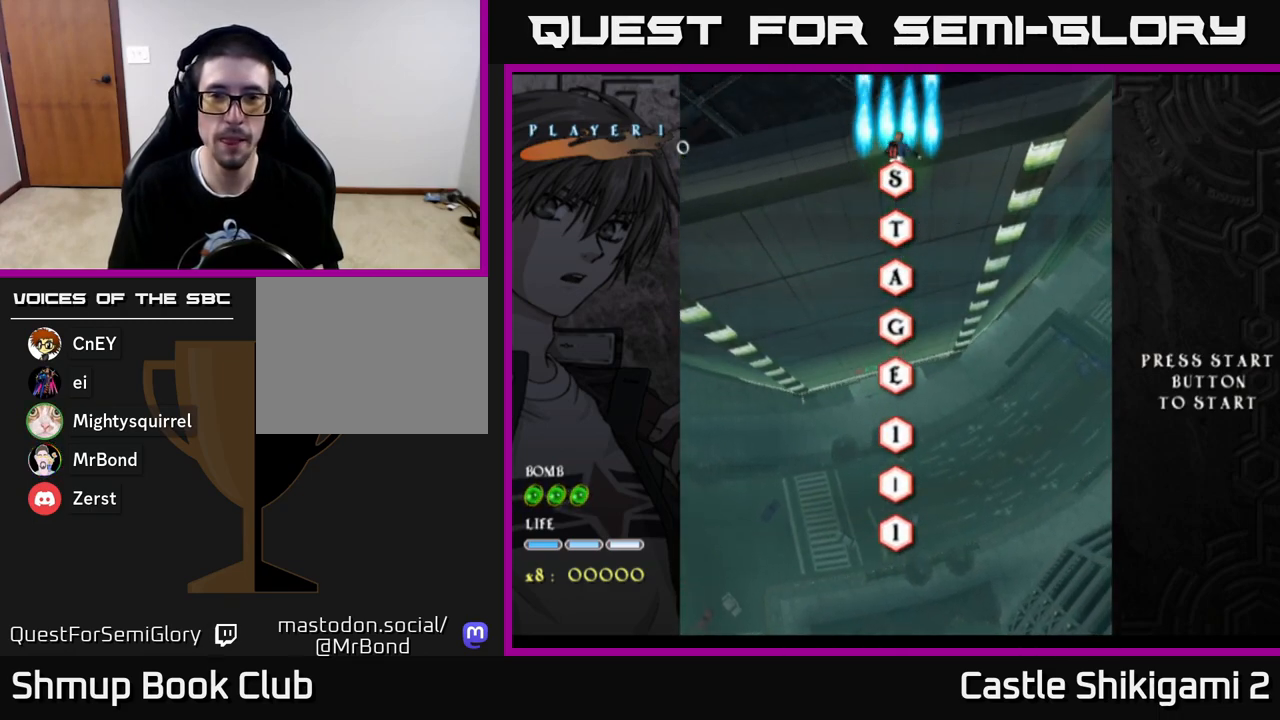
{"buttons": ["B", "DPAD_RIGHT"], "left_stick": "center", "right_stick": "center", "events": [[150, "DPAD_LEFT", "down"], [200, "DPAD_LEFT", "up"], [500, "DPAD_RIGHT", "down"]]}
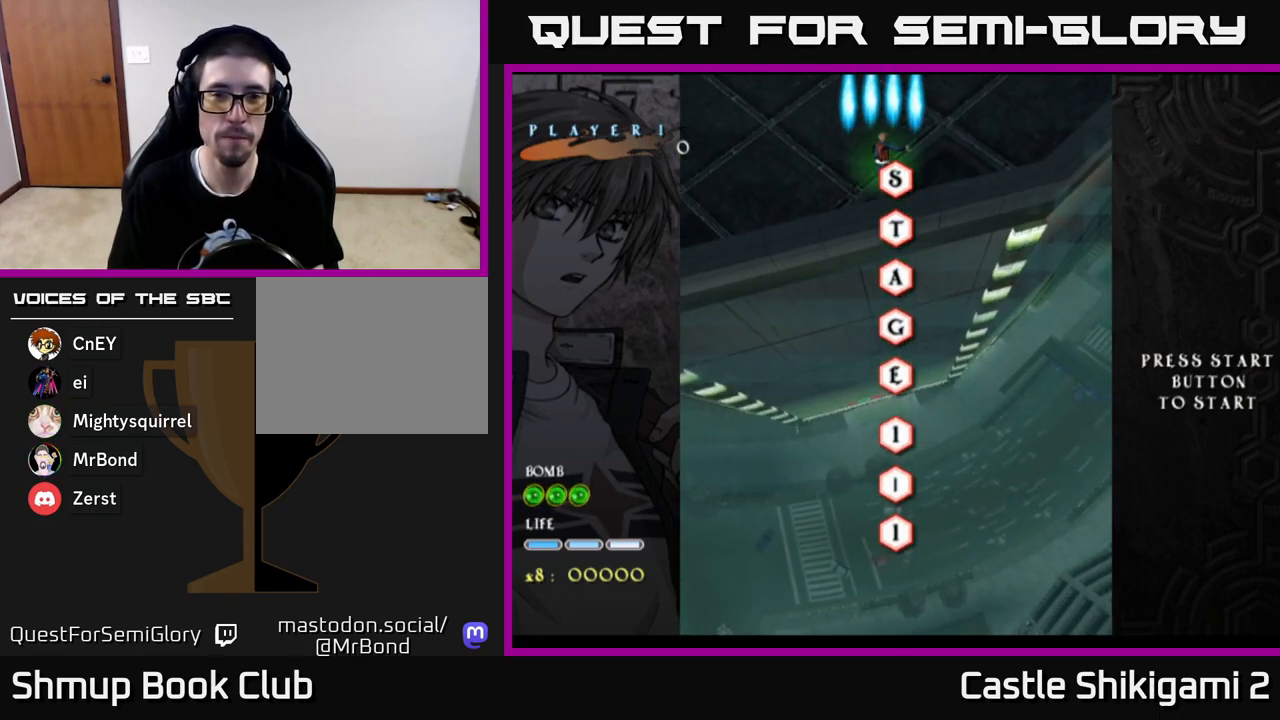
{"buttons": ["B"], "left_stick": "center", "right_stick": "center", "events": [[50, "DPAD_RIGHT", "up"]]}
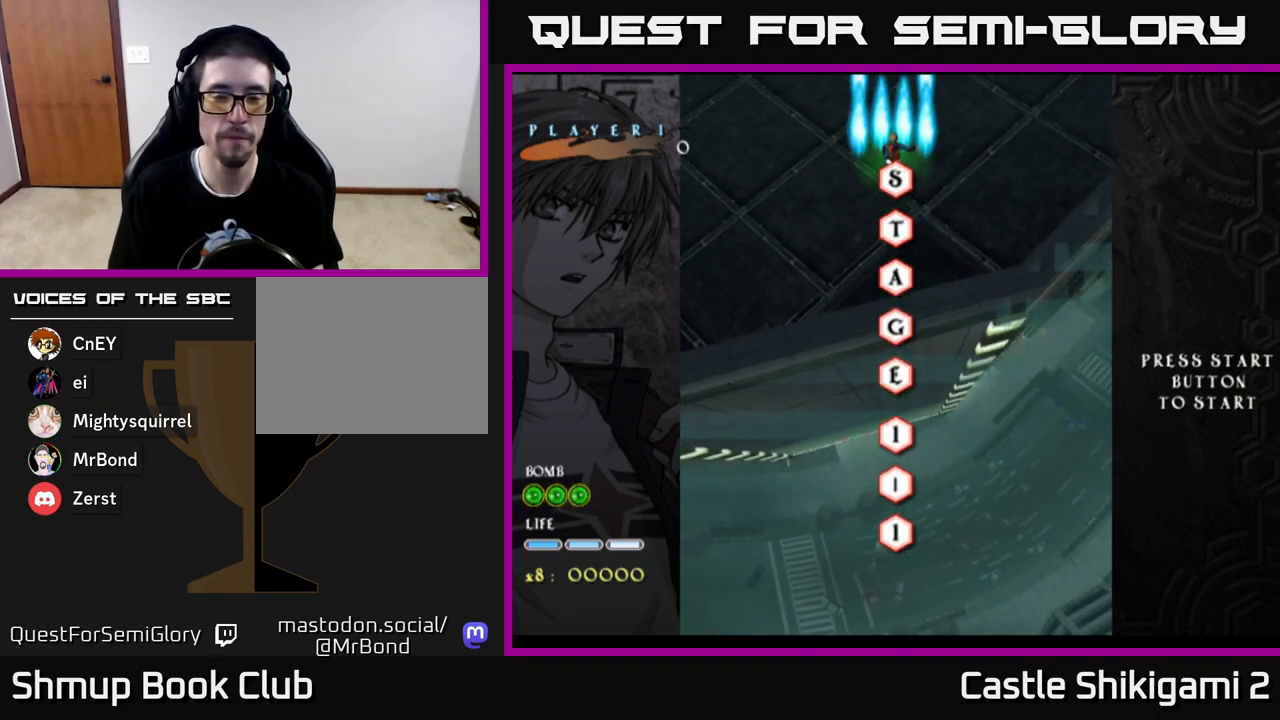
{"buttons": ["B"], "left_stick": "center", "right_stick": "center", "events": [[17, "DPAD_DOWN", "down"], [433, "DPAD_DOWN", "up"]]}
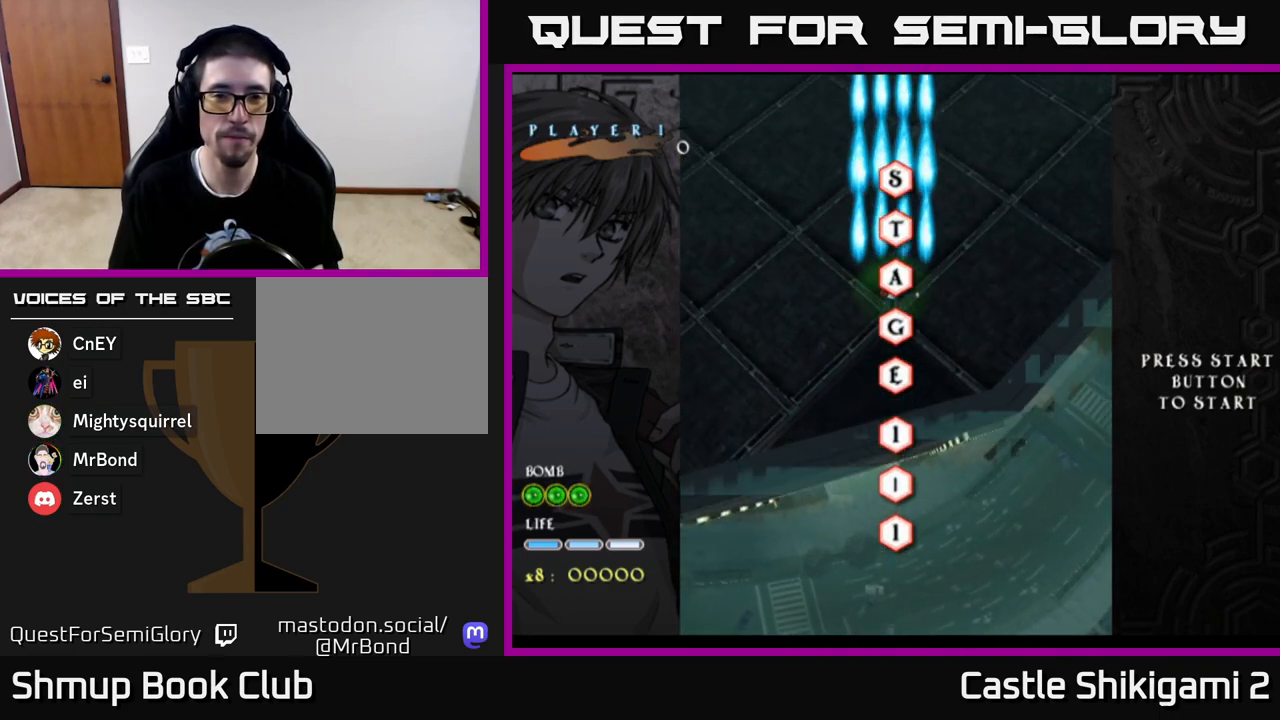
{"buttons": ["B"], "left_stick": "center", "right_stick": "center", "events": []}
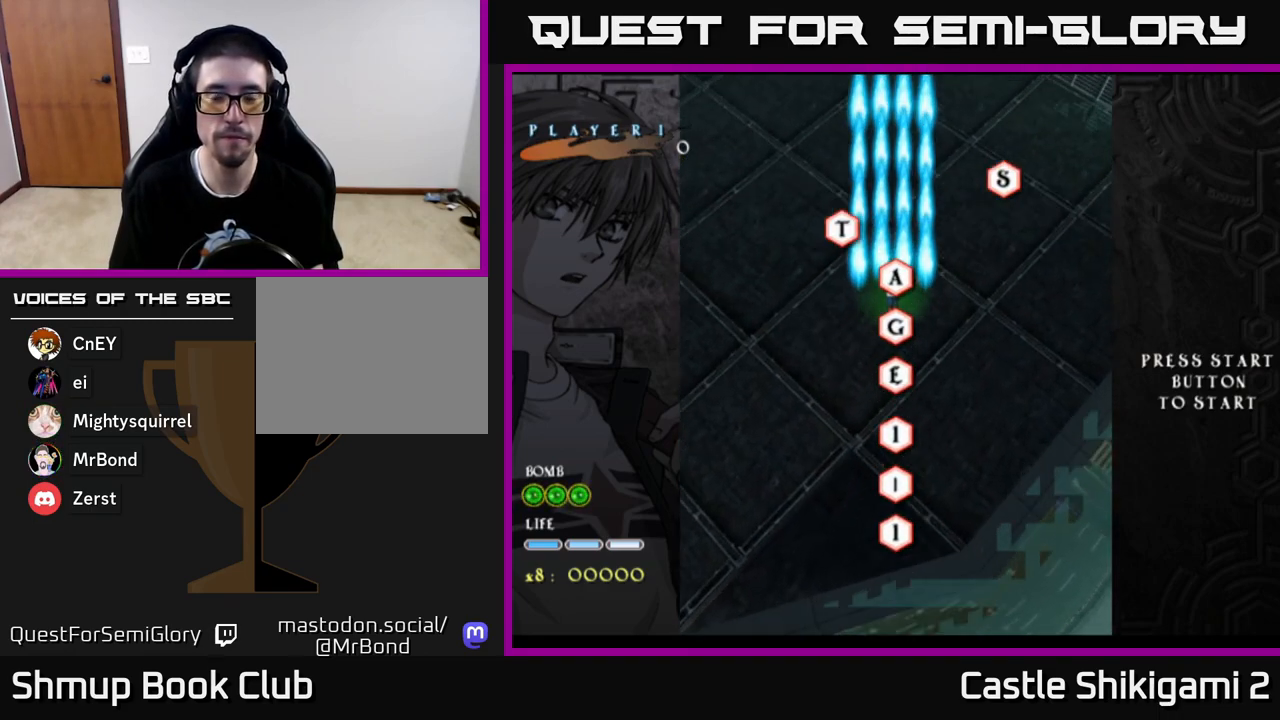
{"buttons": ["B"], "left_stick": "center", "right_stick": "center", "events": []}
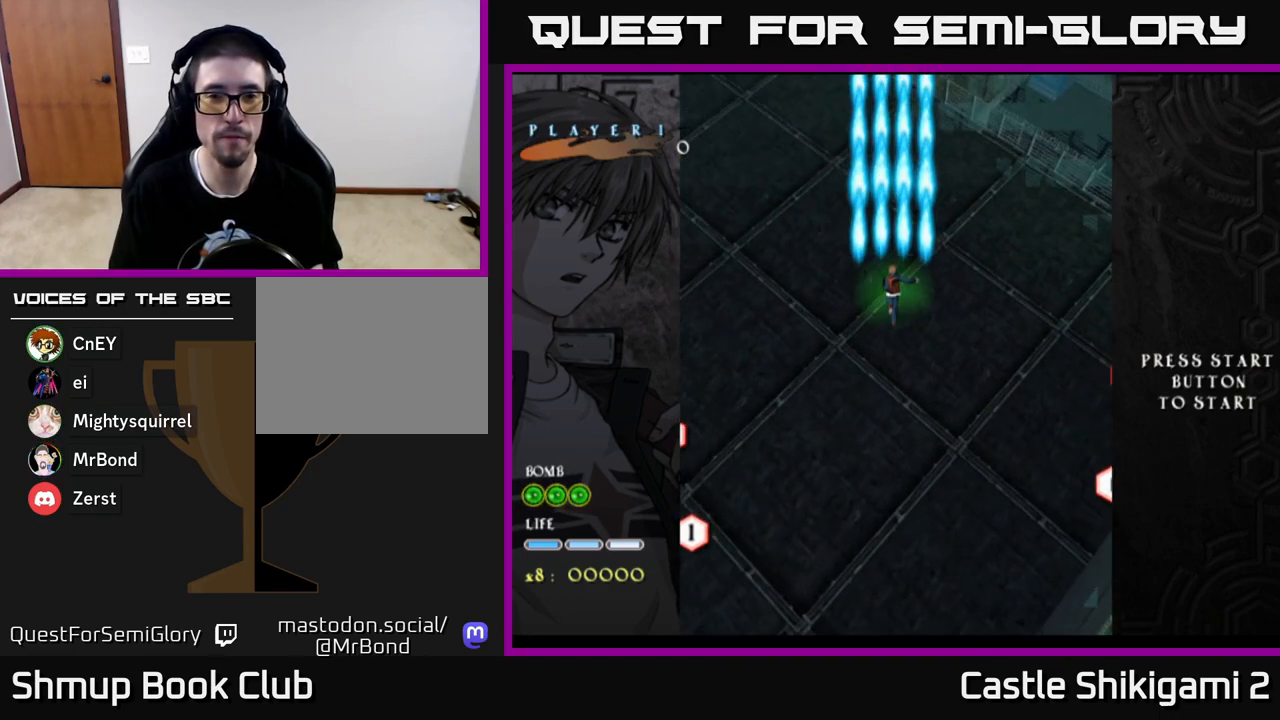
{"buttons": ["B"], "left_stick": "center", "right_stick": "center", "events": [[217, "DPAD_UP", "down"], [400, "DPAD_UP", "up"]]}
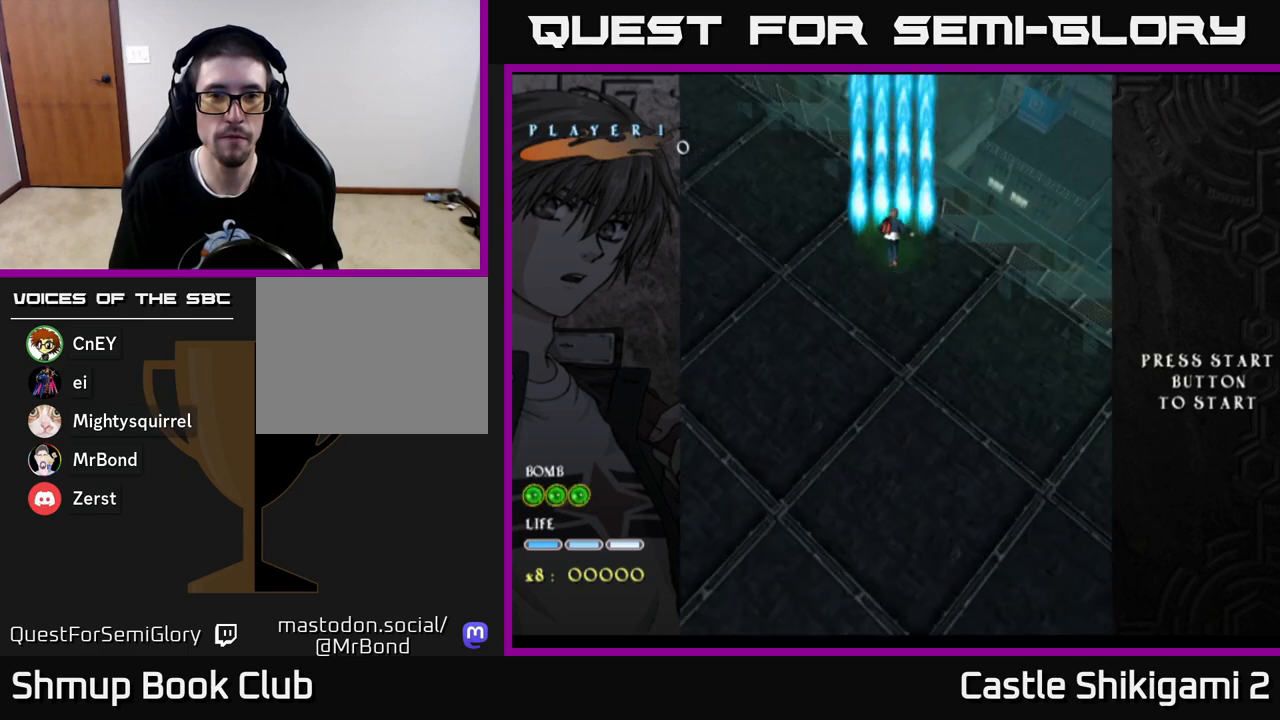
{"buttons": ["B", "DPAD_LEFT"], "left_stick": "center", "right_stick": "center", "events": [[367, "DPAD_LEFT", "down"]]}
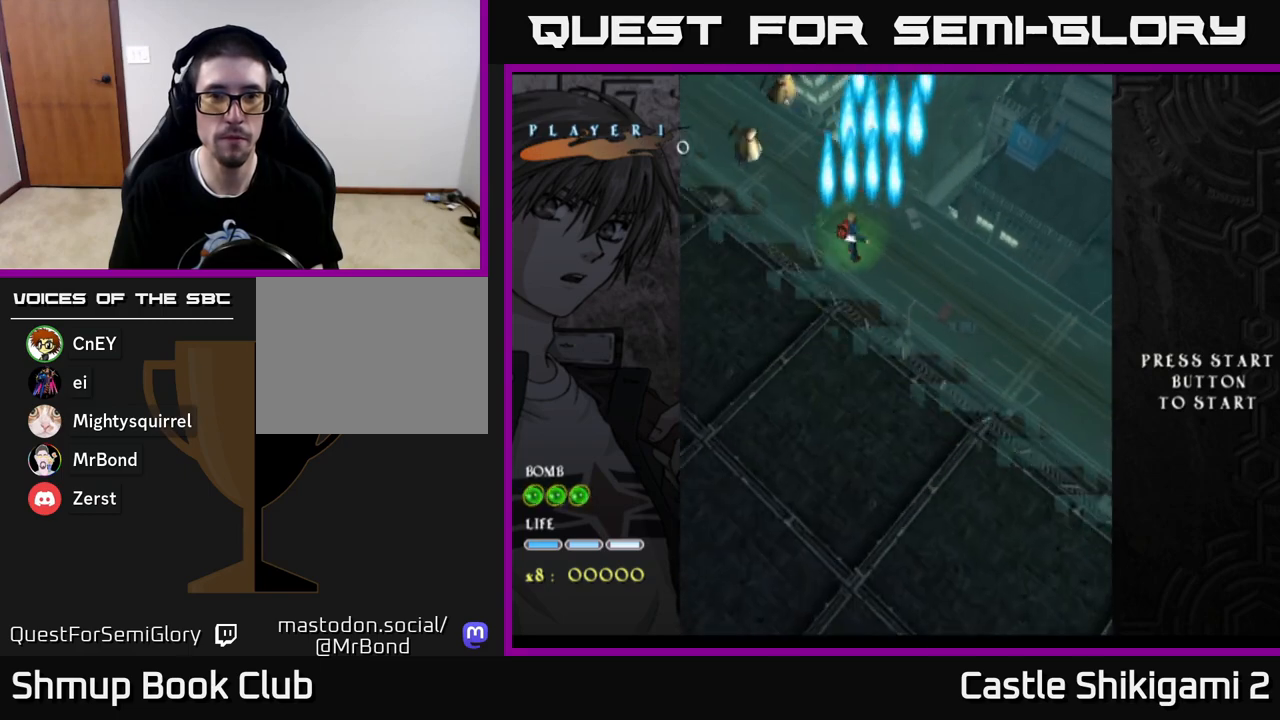
{"buttons": ["B", "DPAD_RIGHT"], "left_stick": "center", "right_stick": "center", "events": [[333, "DPAD_UP", "down"], [350, "DPAD_LEFT", "up"], [467, "DPAD_RIGHT", "down"], [467, "DPAD_UP", "up"]]}
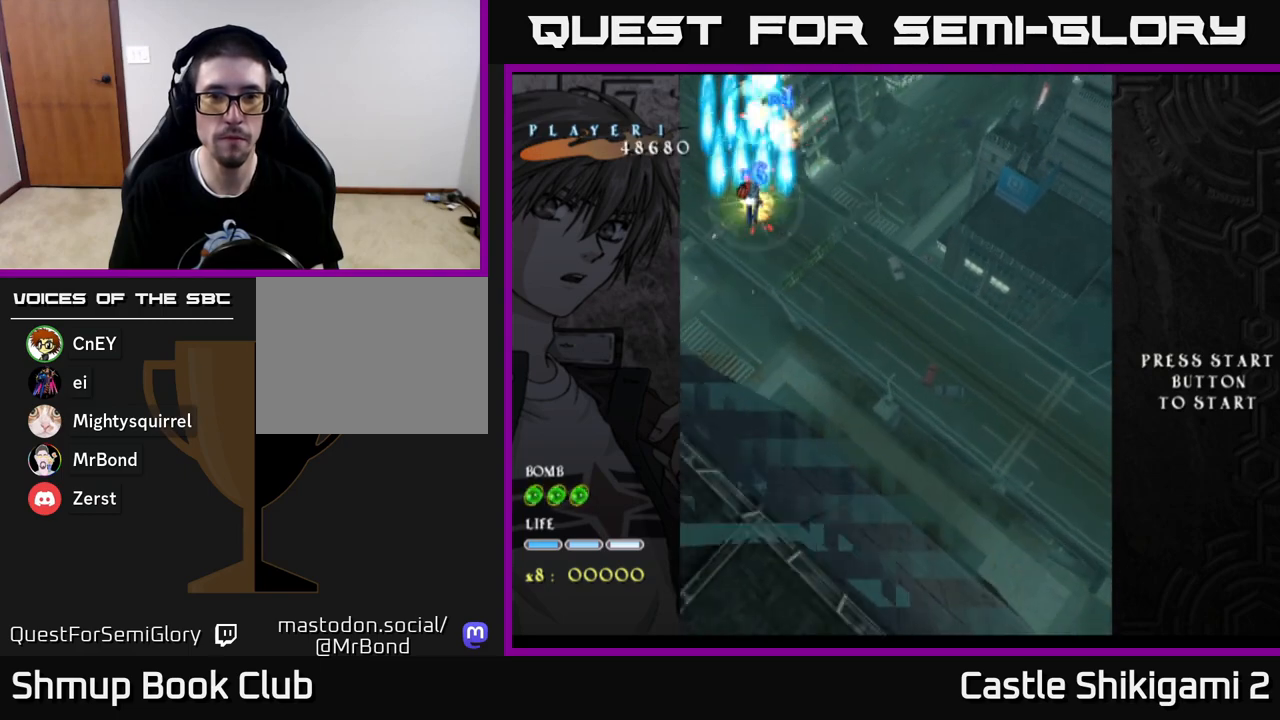
{"buttons": ["X", "DPAD_LEFT"], "left_stick": "center", "right_stick": "center", "events": [[33, "X", "down"], [50, "DPAD_DOWN", "down"], [83, "B", "up"], [400, "DPAD_RIGHT", "up"], [417, "DPAD_DOWN", "up"], [467, "DPAD_LEFT", "down"]]}
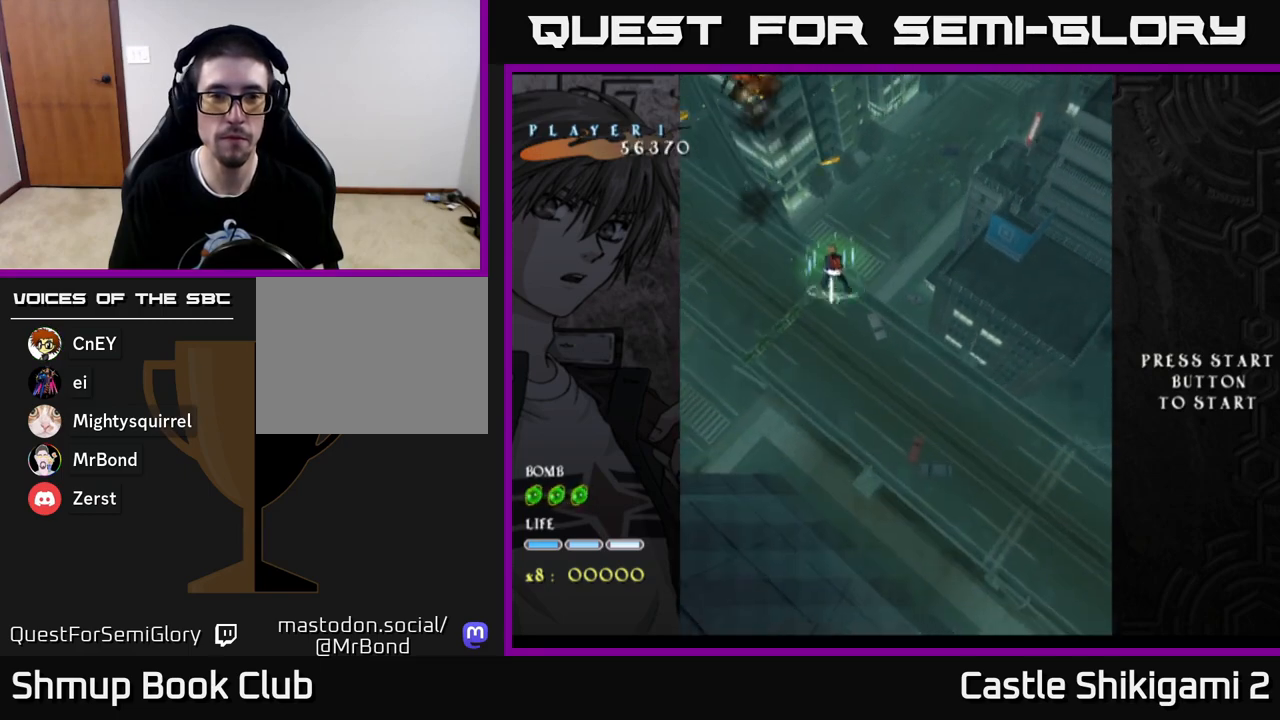
{"buttons": ["X", "DPAD_DOWN"], "left_stick": "center", "right_stick": "center", "events": [[50, "DPAD_UP", "down"], [167, "DPAD_LEFT", "up"], [317, "DPAD_UP", "up"], [367, "DPAD_DOWN", "down"]]}
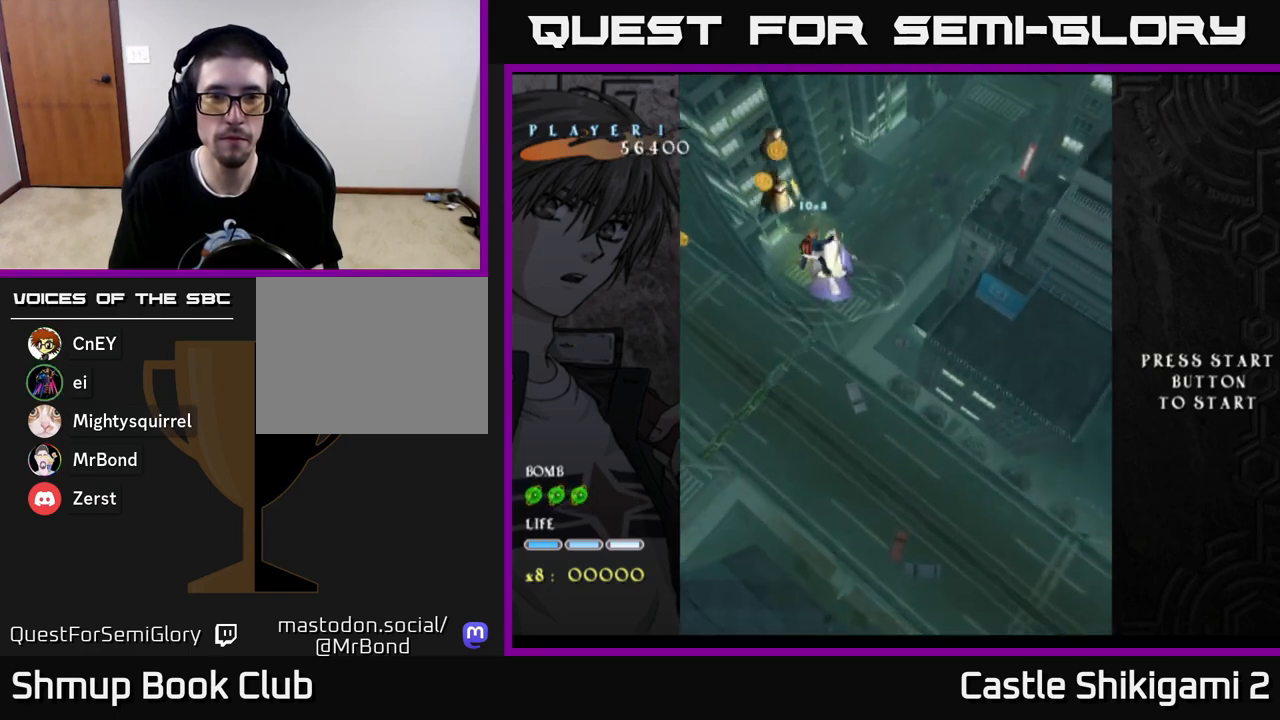
{"buttons": ["X", "DPAD_RIGHT"], "left_stick": "center", "right_stick": "center", "events": [[133, "DPAD_LEFT", "down"], [217, "DPAD_DOWN", "up"], [417, "DPAD_LEFT", "up"], [450, "DPAD_RIGHT", "down"]]}
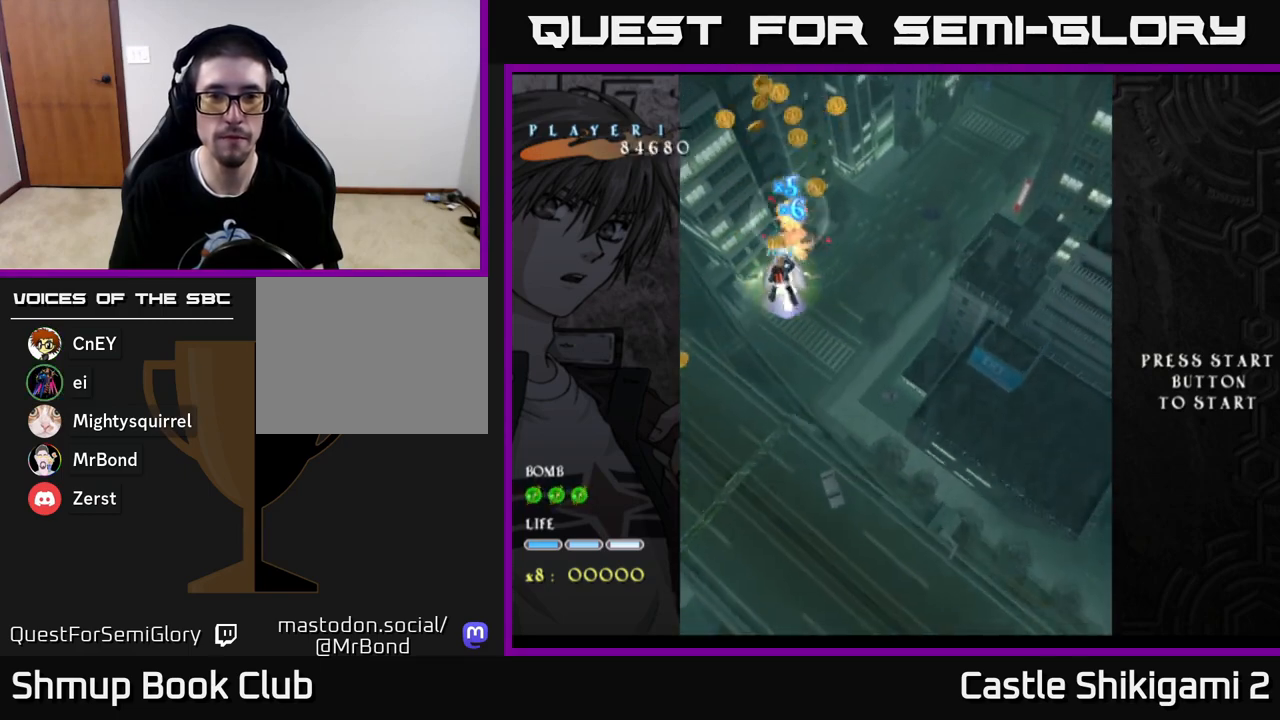
{"buttons": ["X", "DPAD_LEFT"], "left_stick": "center", "right_stick": "center", "events": [[100, "DPAD_RIGHT", "up"], [117, "DPAD_UP", "down"], [400, "DPAD_LEFT", "down"], [483, "DPAD_UP", "up"]]}
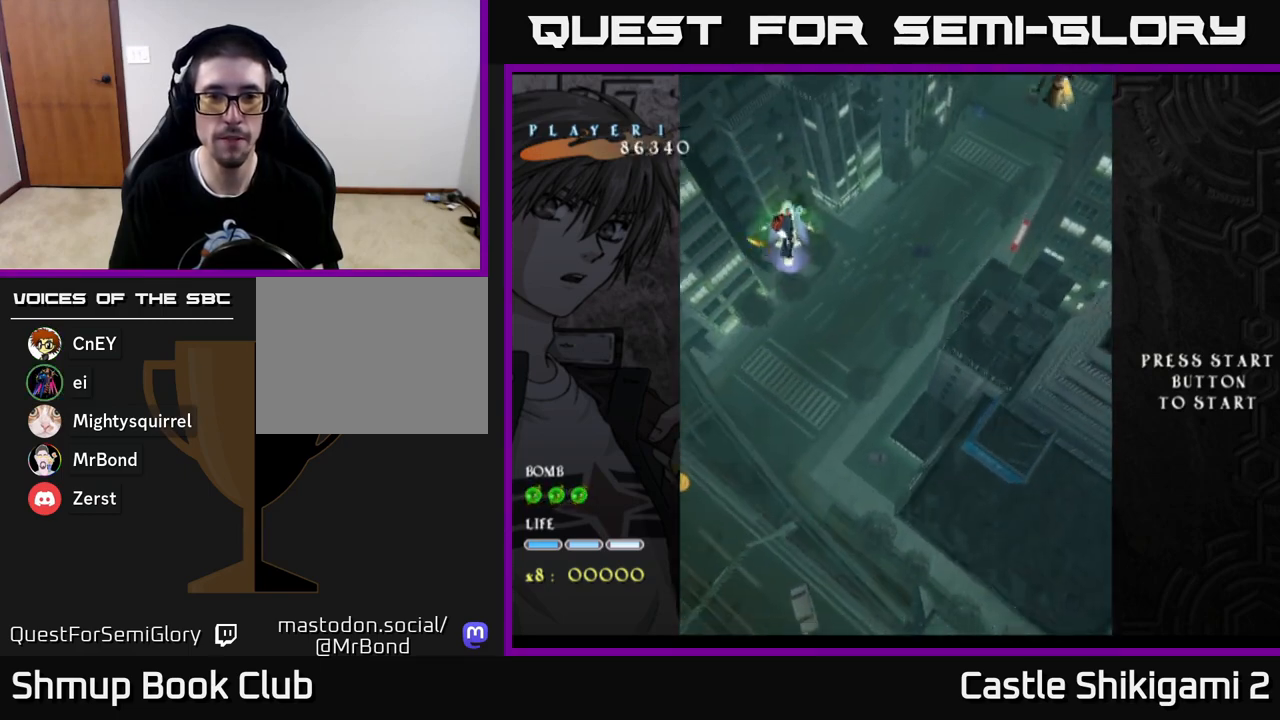
{"buttons": ["X", "DPAD_DOWN"], "left_stick": "center", "right_stick": "center", "events": [[67, "DPAD_DOWN", "down"], [67, "DPAD_LEFT", "up"]]}
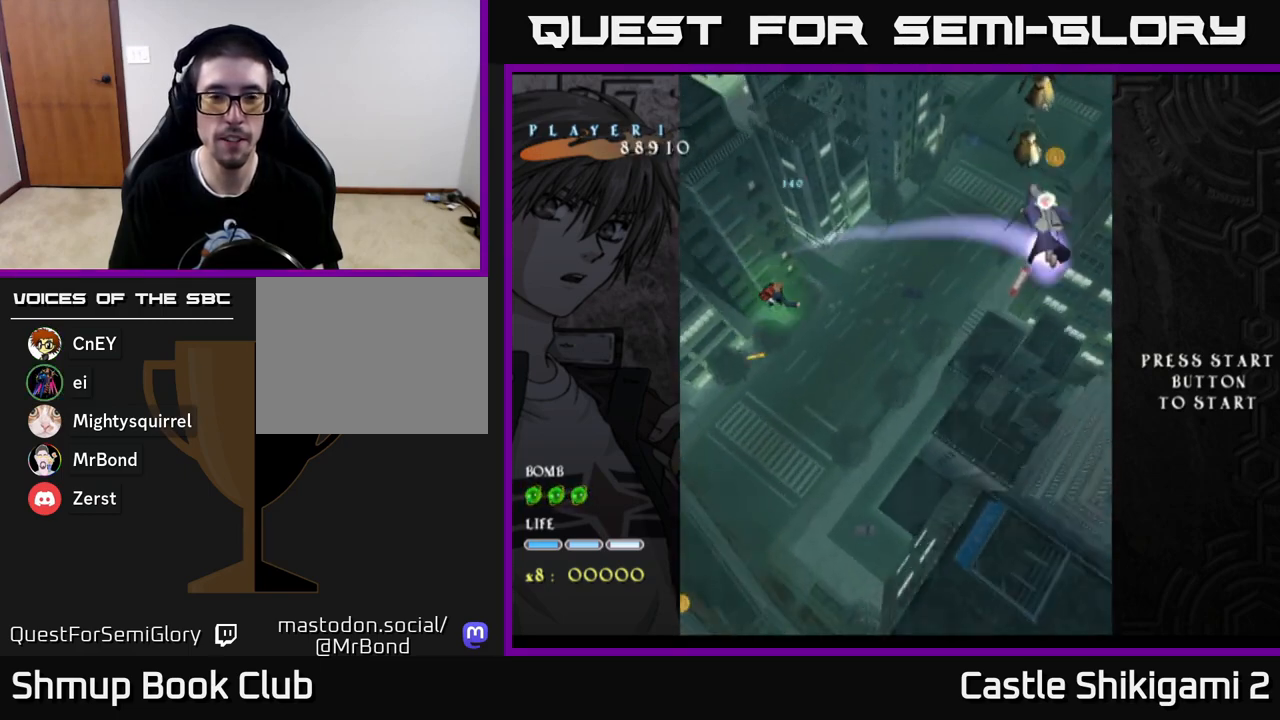
{"buttons": ["X", "DPAD_UP", "DPAD_RIGHT"], "left_stick": "center", "right_stick": "center", "events": [[83, "DPAD_LEFT", "down"], [183, "DPAD_LEFT", "up"], [233, "DPAD_DOWN", "up"], [233, "DPAD_RIGHT", "down"], [317, "DPAD_UP", "down"], [367, "DPAD_RIGHT", "up"], [433, "DPAD_RIGHT", "down"]]}
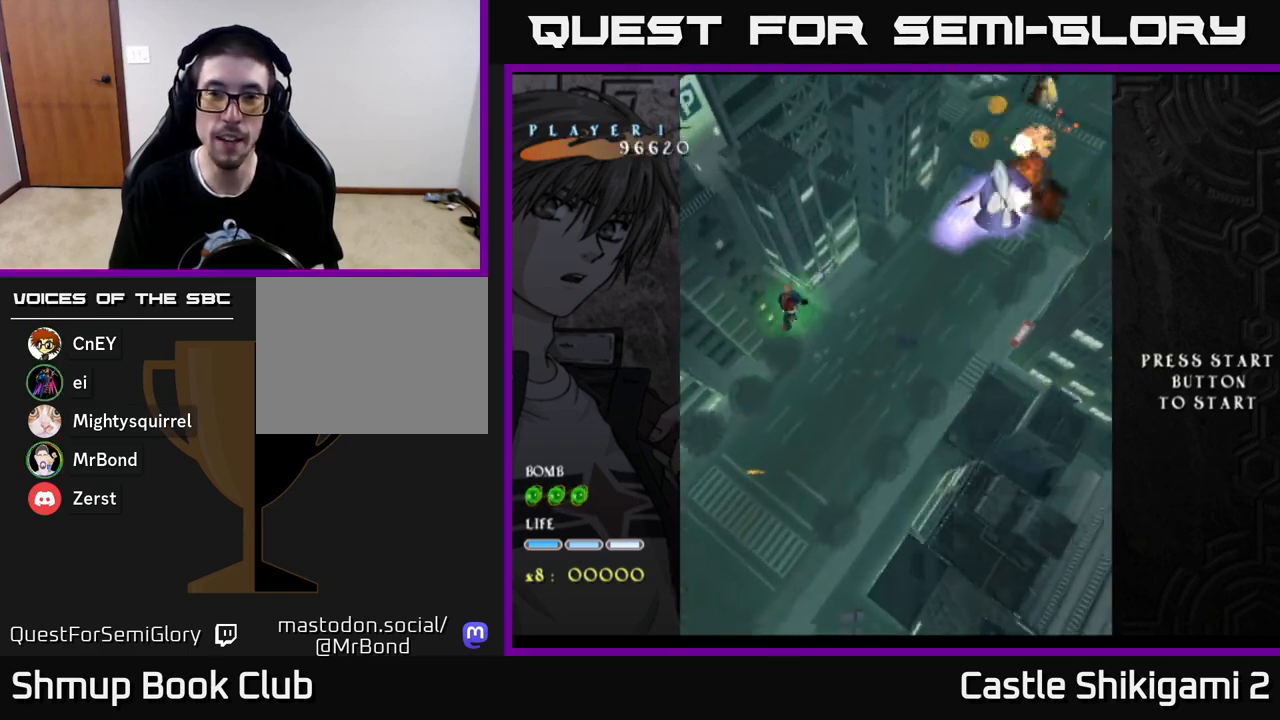
{"buttons": ["X"], "left_stick": "center", "right_stick": "center", "events": [[167, "DPAD_RIGHT", "up"], [500, "DPAD_UP", "up"]]}
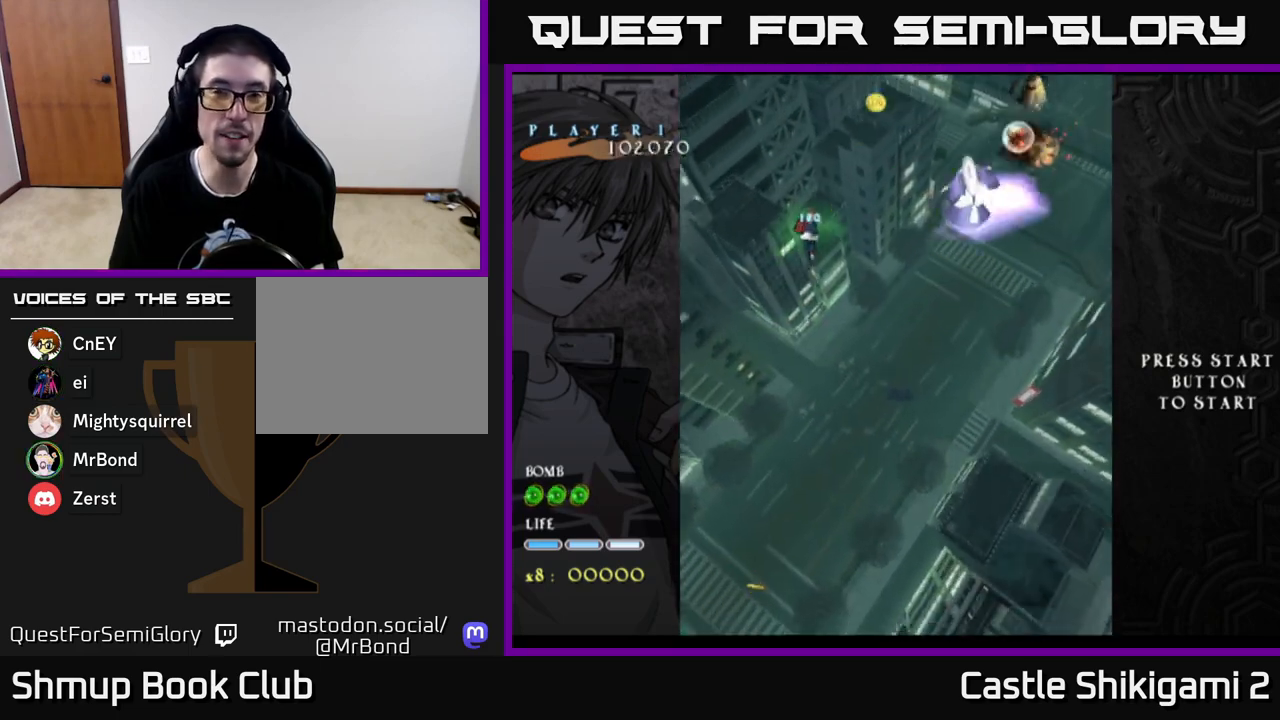
{"buttons": ["X", "DPAD_LEFT"], "left_stick": "center", "right_stick": "center", "events": [[33, "DPAD_RIGHT", "down"], [233, "DPAD_RIGHT", "up"], [250, "DPAD_UP", "down"], [333, "DPAD_LEFT", "down"], [417, "DPAD_UP", "up"]]}
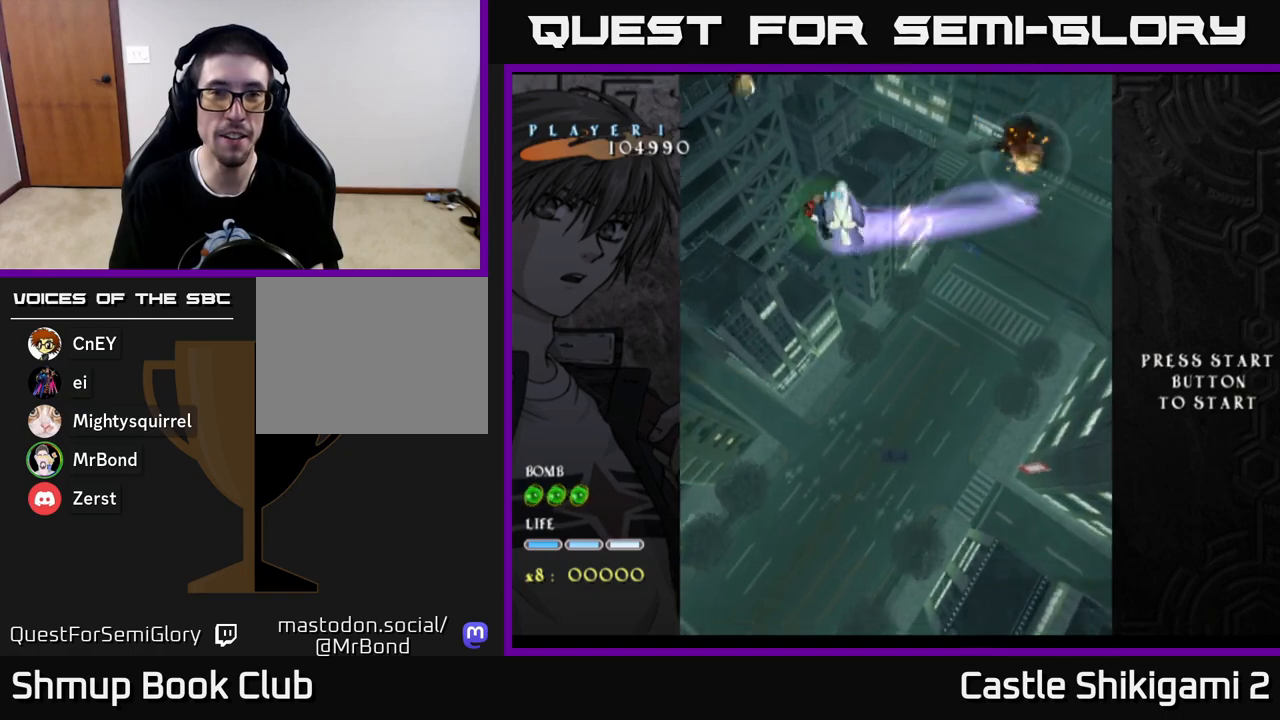
{"buttons": ["X", "DPAD_UP", "DPAD_LEFT"], "left_stick": "center", "right_stick": "center", "events": [[383, "DPAD_UP", "down"]]}
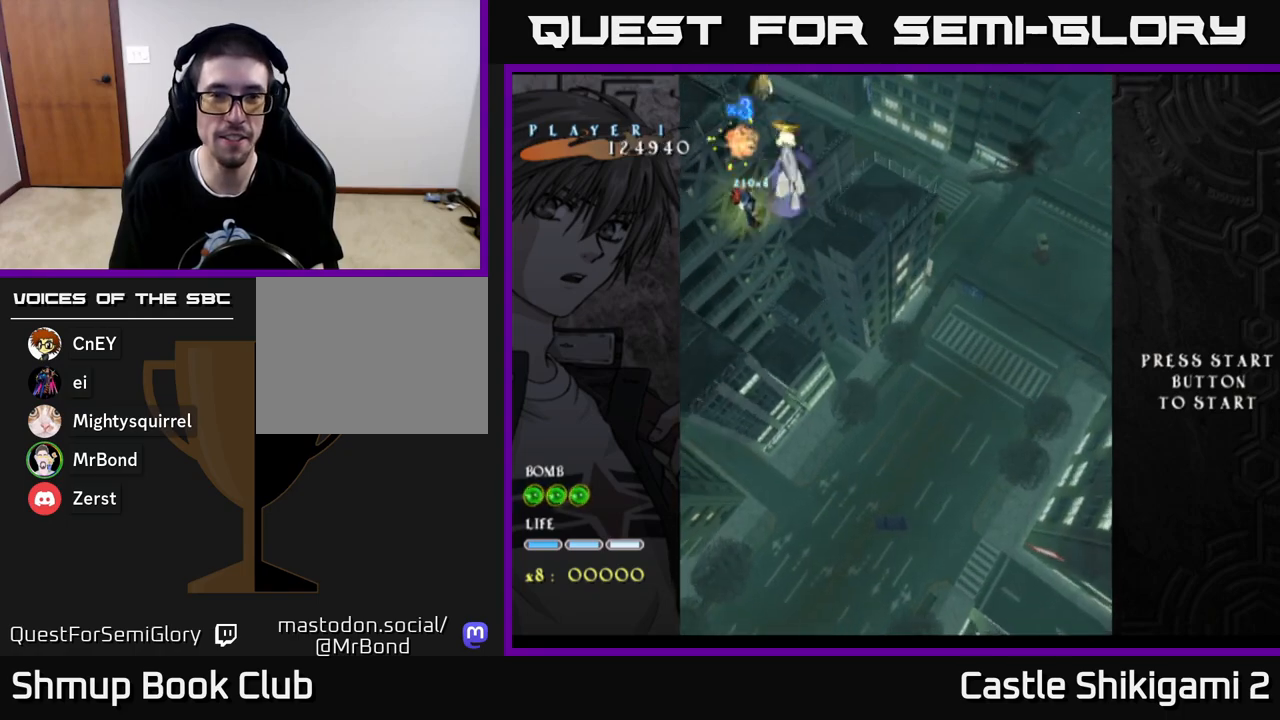
{"buttons": ["X"], "left_stick": "center", "right_stick": "center", "events": [[33, "DPAD_UP", "up"], [83, "DPAD_LEFT", "up"], [117, "DPAD_UP", "down"], [283, "DPAD_UP", "up"]]}
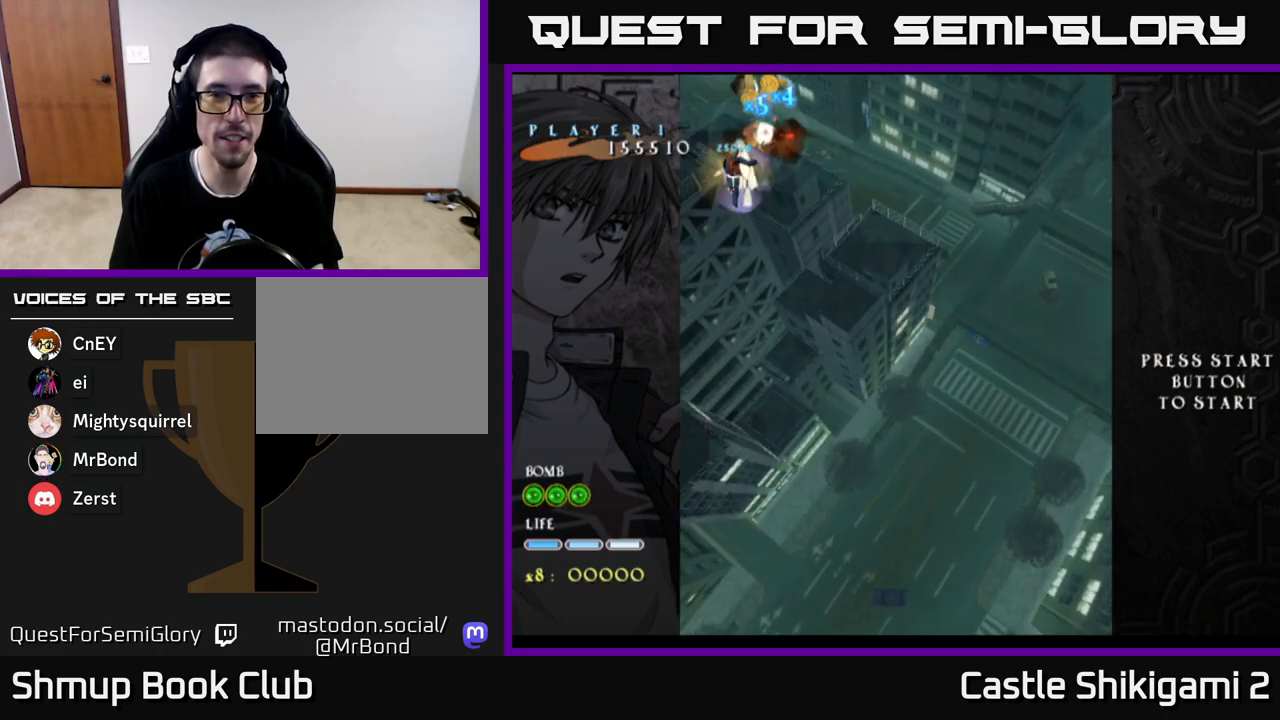
{"buttons": ["X"], "left_stick": "center", "right_stick": "center", "events": [[333, "DPAD_RIGHT", "down"], [367, "DPAD_RIGHT", "up"]]}
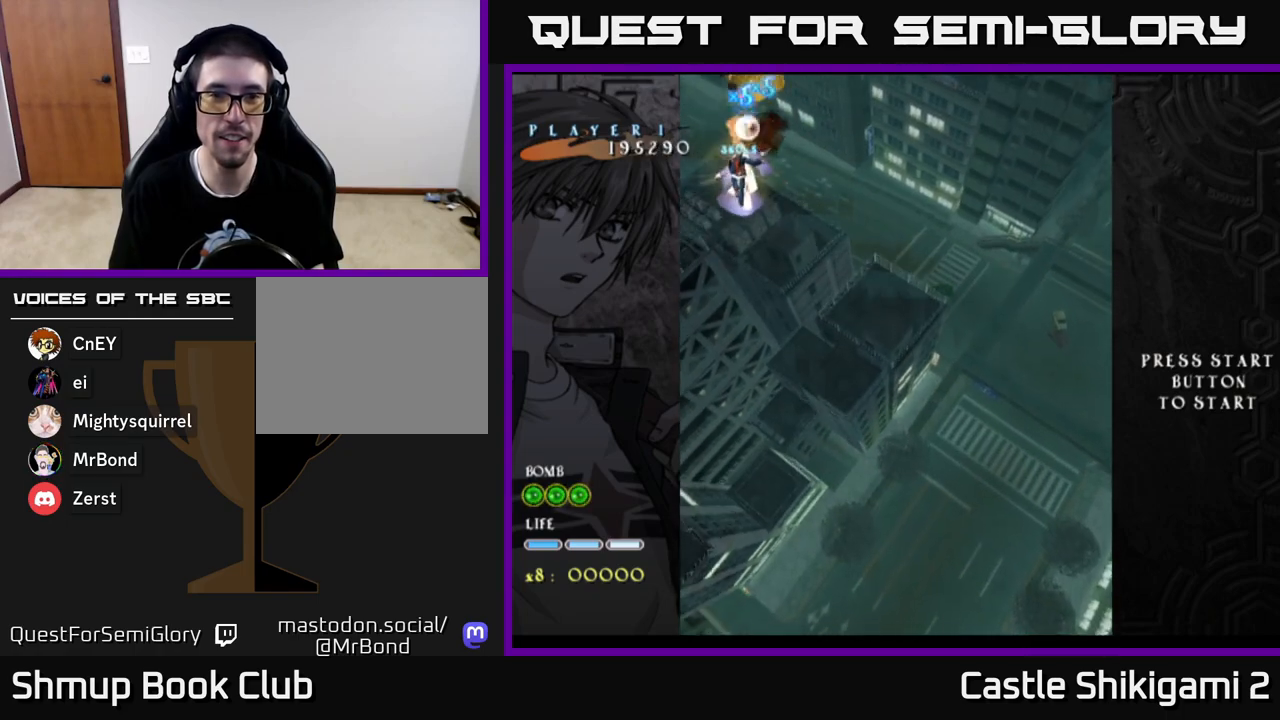
{"buttons": ["X"], "left_stick": "center", "right_stick": "center", "events": [[250, "DPAD_DOWN", "down"], [317, "DPAD_DOWN", "up"]]}
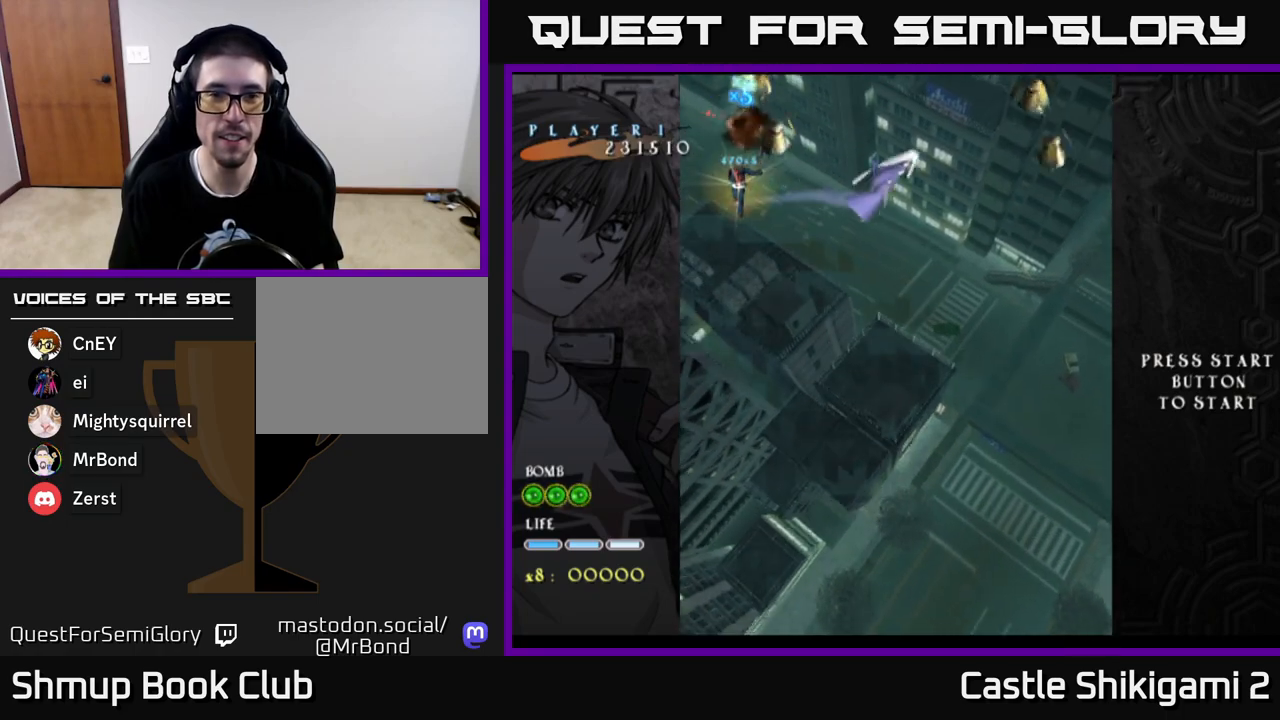
{"buttons": ["X", "DPAD_DOWN"], "left_stick": "center", "right_stick": "center", "events": [[183, "DPAD_RIGHT", "down"], [250, "DPAD_DOWN", "down"], [283, "DPAD_RIGHT", "up"]]}
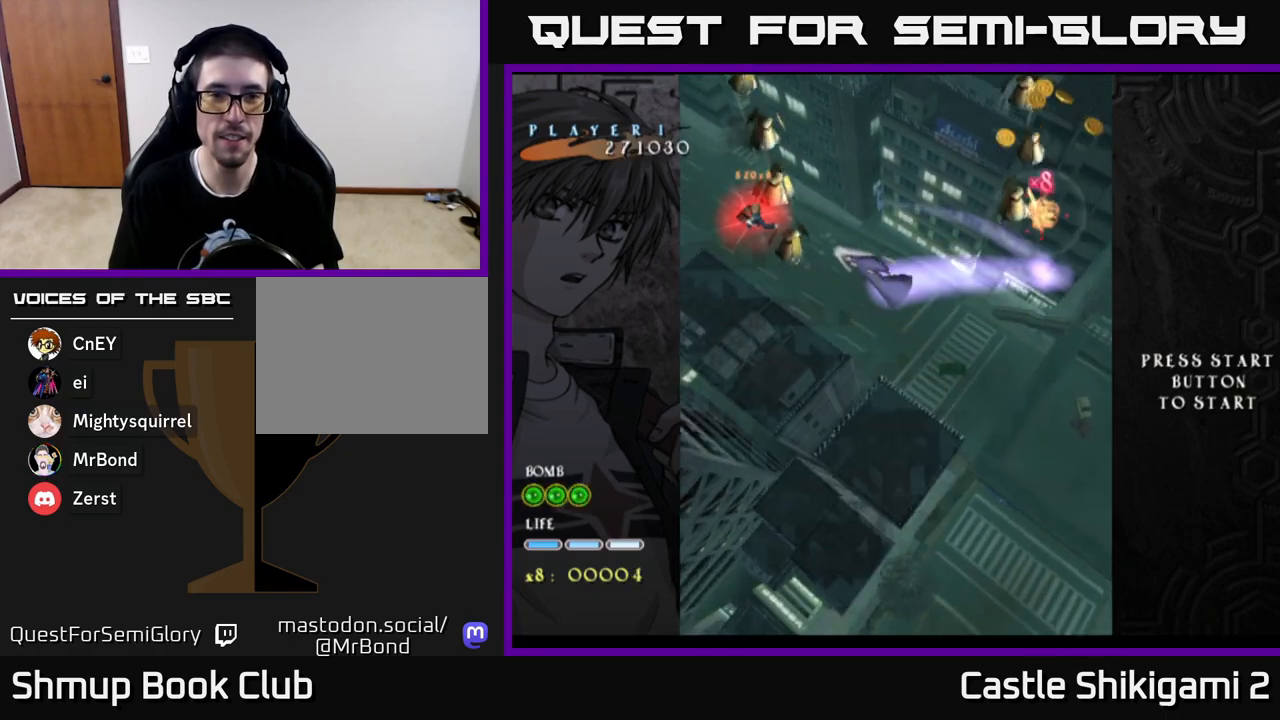
{"buttons": ["X"], "left_stick": "center", "right_stick": "center", "events": [[150, "DPAD_RIGHT", "down"], [183, "DPAD_DOWN", "up"], [200, "DPAD_DOWN", "down"], [233, "DPAD_RIGHT", "up"], [383, "DPAD_RIGHT", "down"], [400, "DPAD_DOWN", "up"], [467, "DPAD_RIGHT", "up"]]}
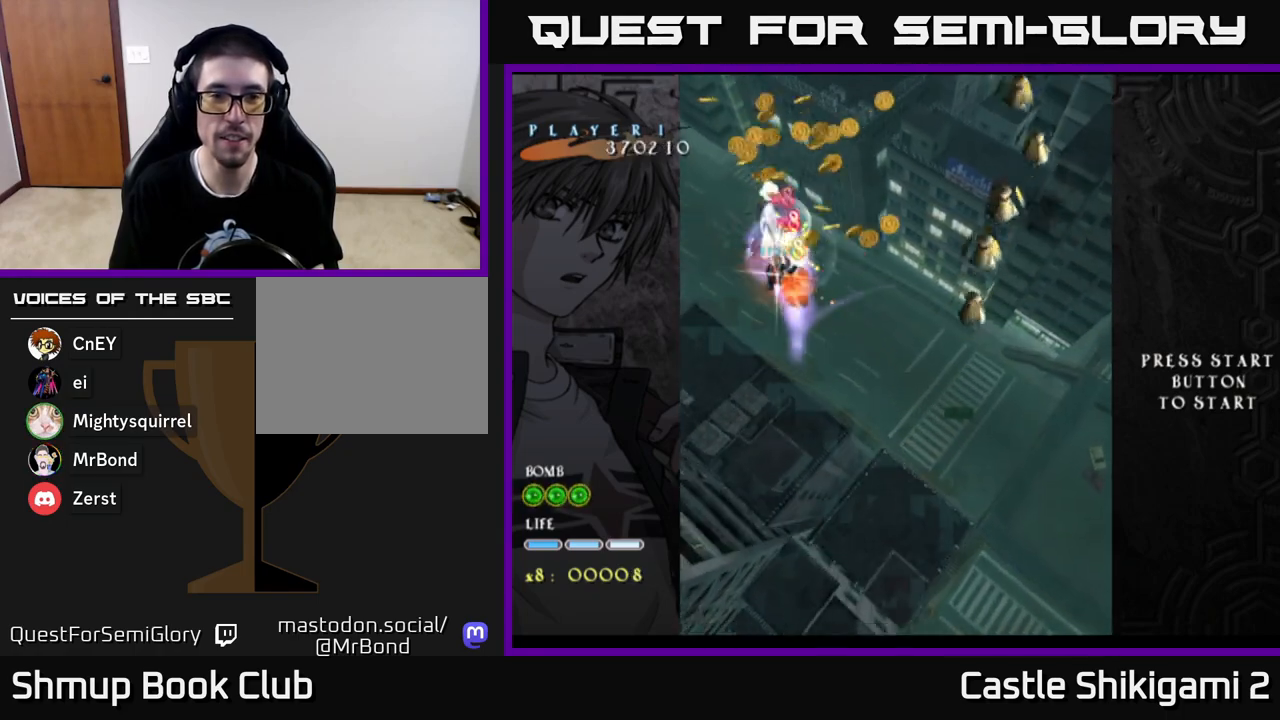
{"buttons": ["X", "DPAD_DOWN", "DPAD_RIGHT"], "left_stick": "center", "right_stick": "center", "events": [[267, "DPAD_RIGHT", "down"], [383, "DPAD_DOWN", "down"]]}
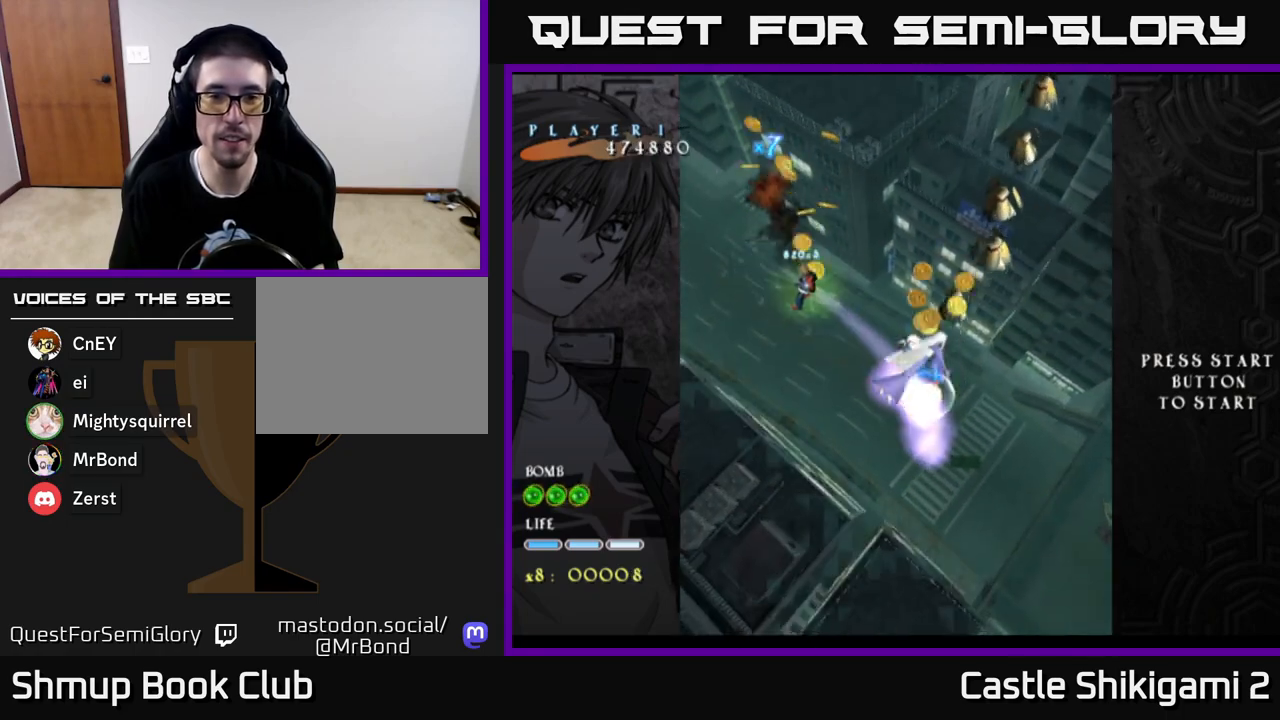
{"buttons": ["X", "DPAD_UP", "DPAD_LEFT"], "left_stick": "center", "right_stick": "center", "events": [[17, "DPAD_DOWN", "up"], [233, "DPAD_RIGHT", "up"], [267, "DPAD_UP", "down"], [283, "DPAD_LEFT", "down"]]}
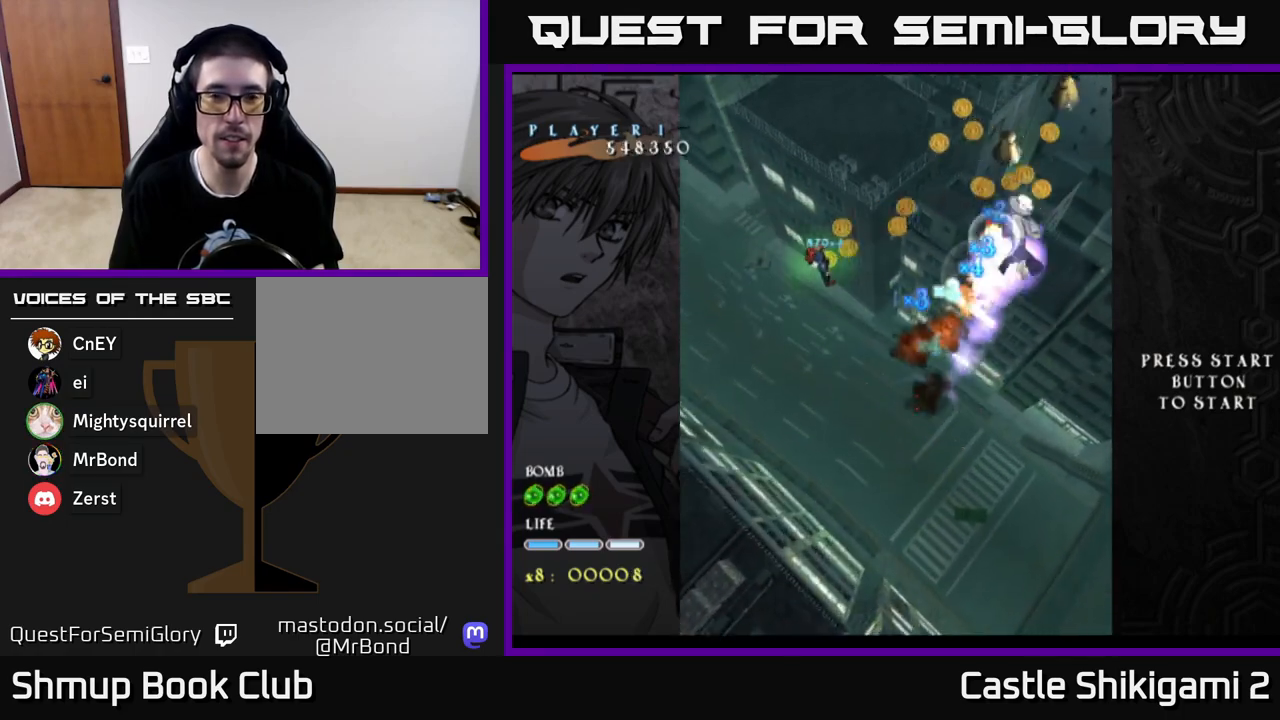
{"buttons": ["X", "DPAD_LEFT"], "left_stick": "center", "right_stick": "center", "events": [[483, "DPAD_UP", "up"]]}